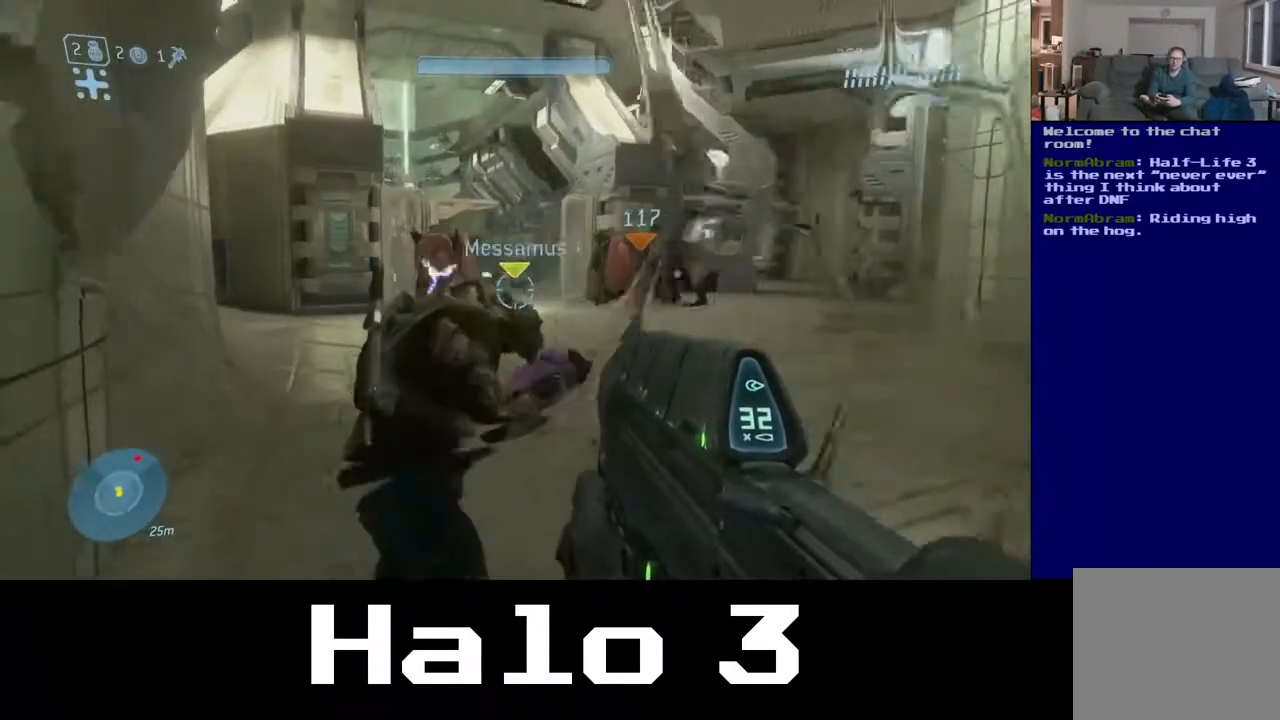
Gameplay with a controller (Xbox layout); each line is a JSON object with the inputs held at the frame after it. "events" lists button and stick changes between this image and that frame as [ms after this image, input, new state], when the widget could be followed in between.
{"buttons": [], "left_stick": "up-left", "right_stick": "center", "events": []}
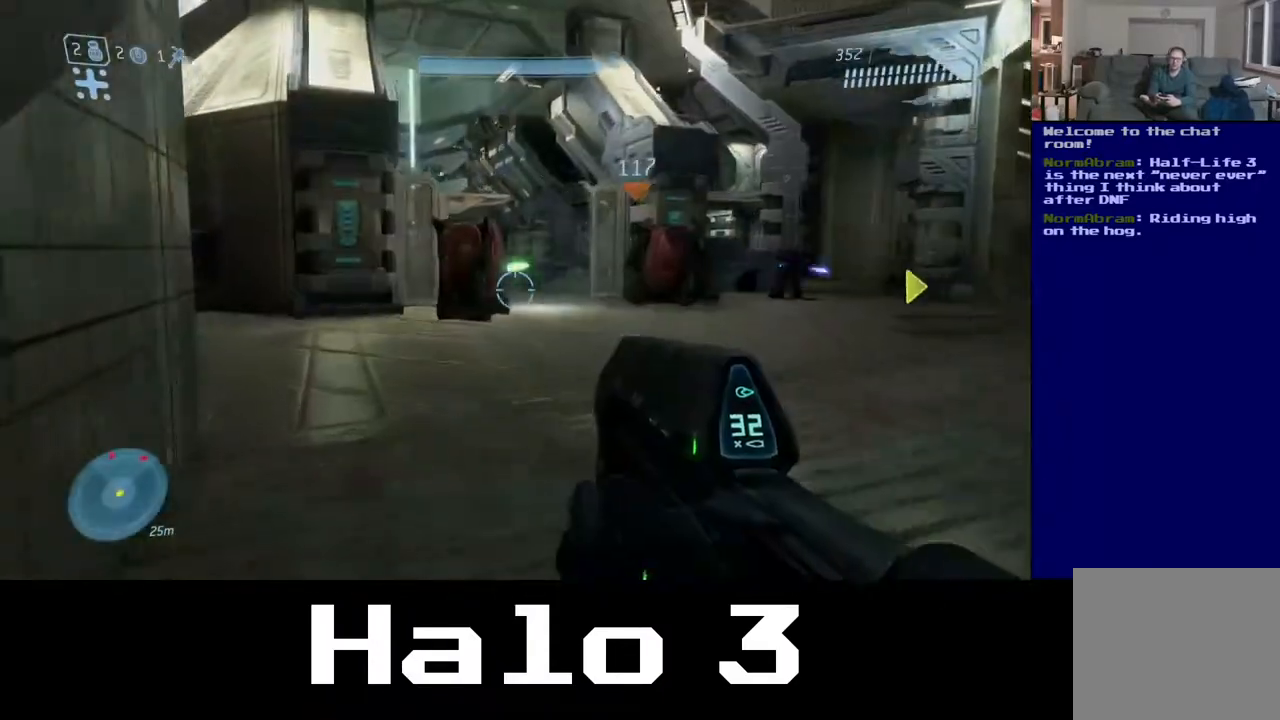
{"buttons": [], "left_stick": "up-left", "right_stick": "center", "events": []}
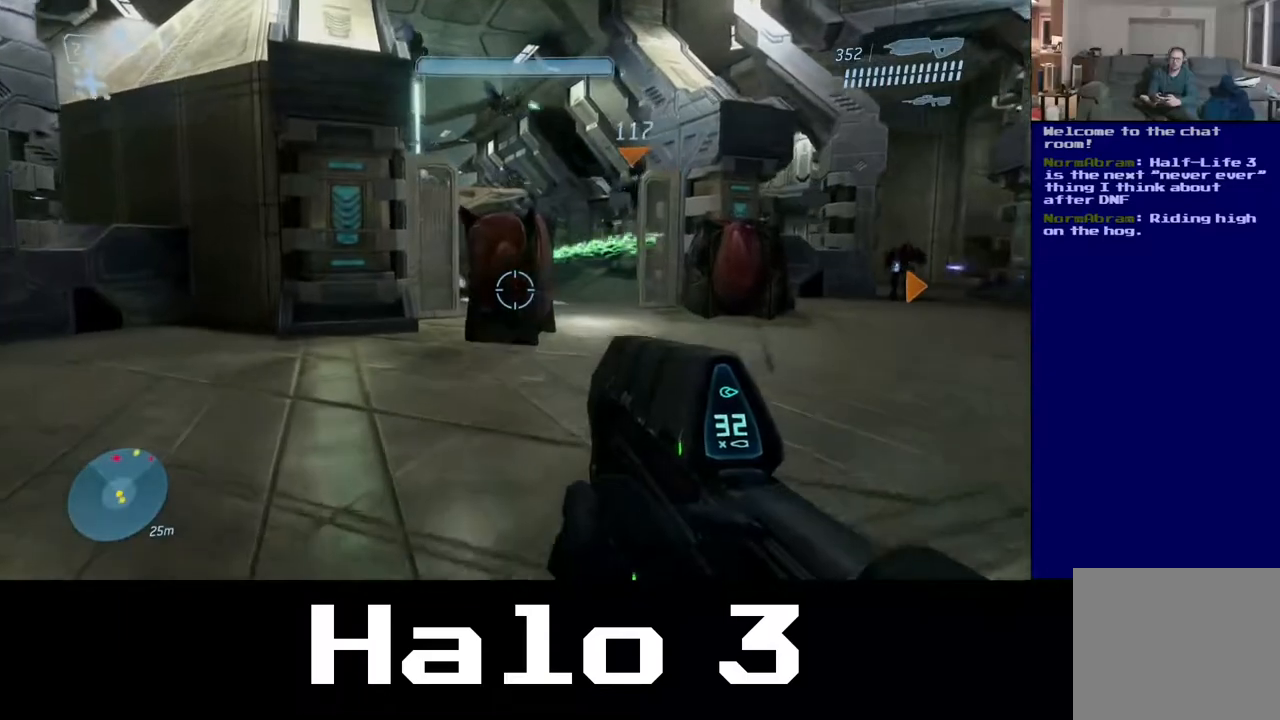
{"buttons": [], "left_stick": "up-left", "right_stick": "center", "events": [[83, "right_stick", "left"], [467, "right_stick", "center"]]}
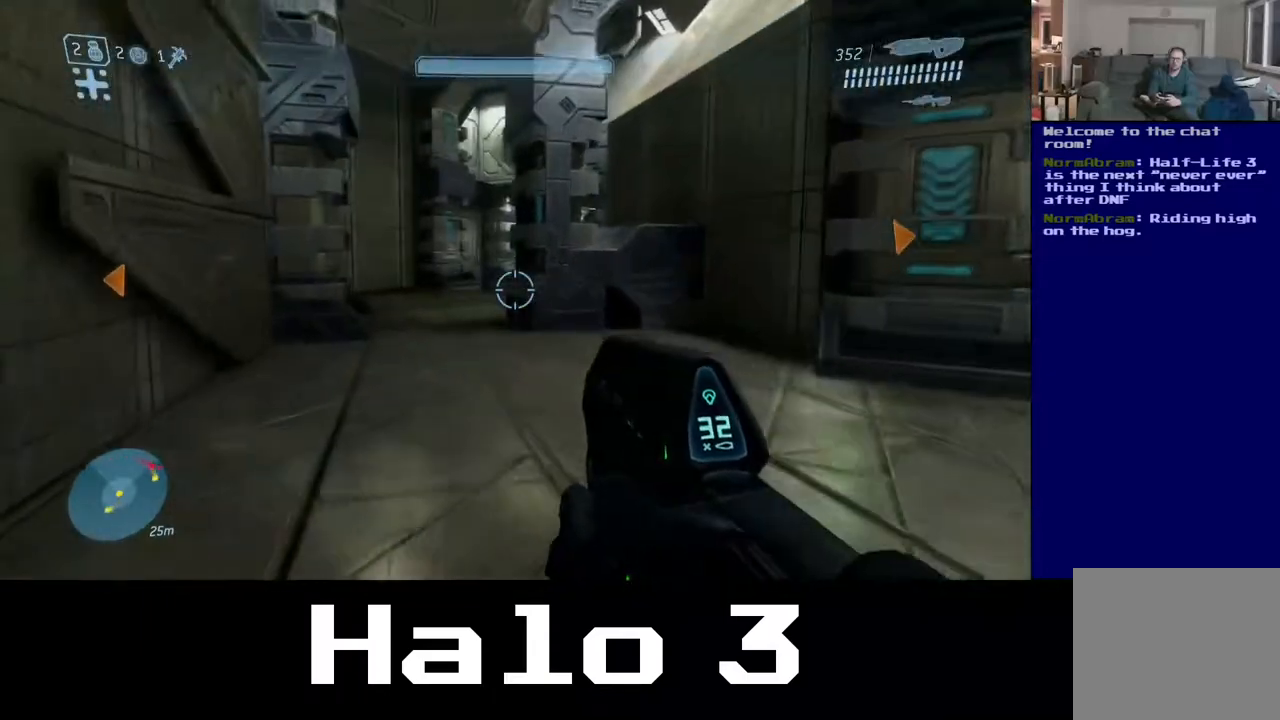
{"buttons": [], "left_stick": "up", "right_stick": "center", "events": [[17, "left_stick", "up"]]}
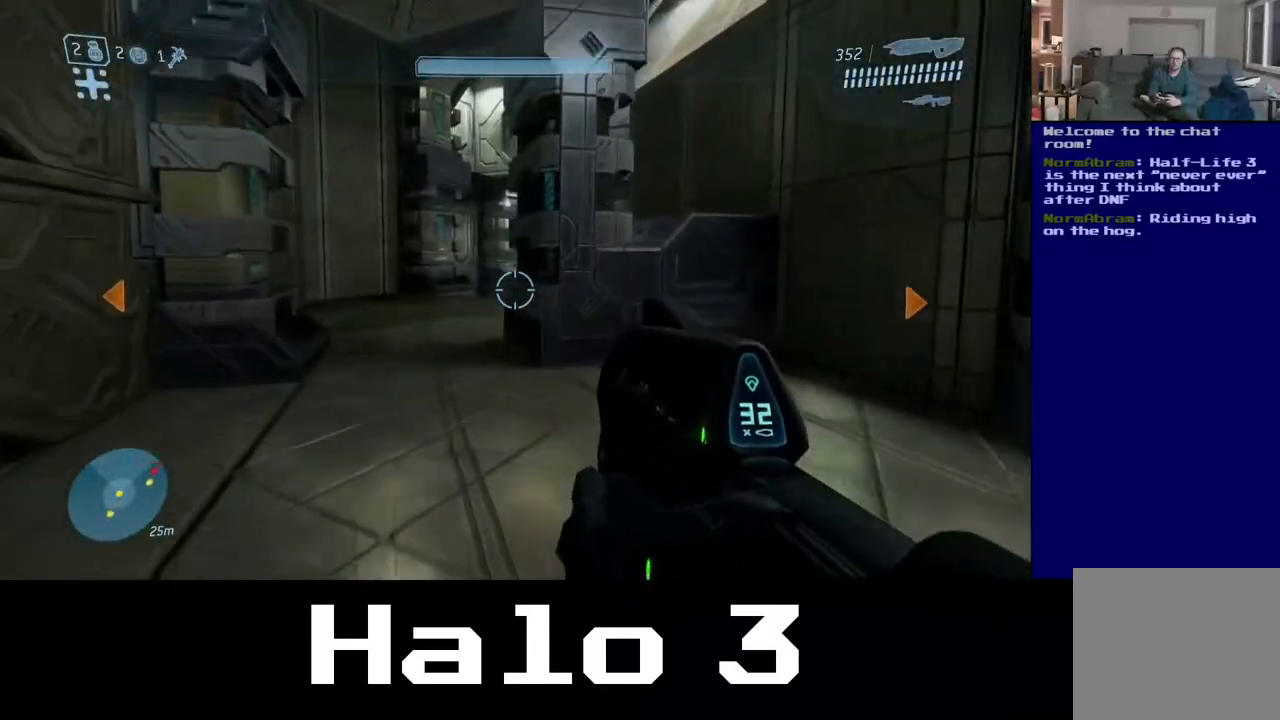
{"buttons": [], "left_stick": "up", "right_stick": "right", "events": [[450, "right_stick", "right"]]}
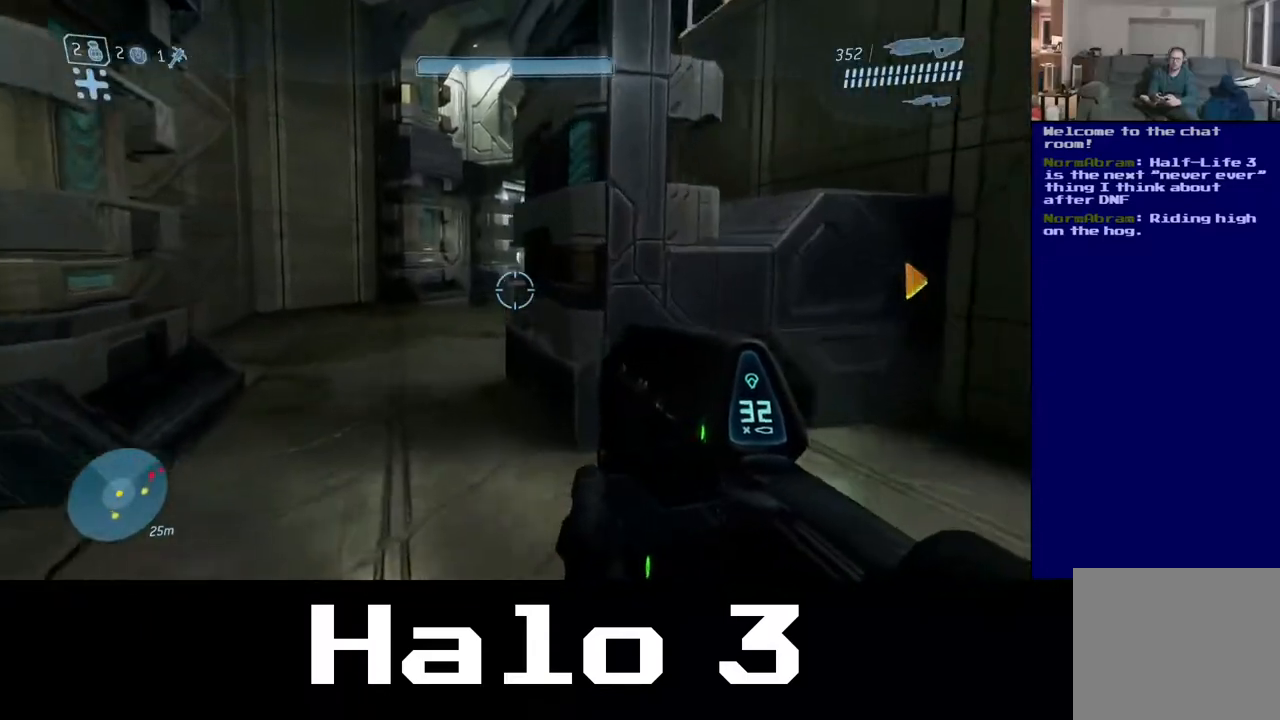
{"buttons": [], "left_stick": "up-left", "right_stick": "right", "events": [[50, "left_stick", "up-left"], [133, "right_stick", "center"], [333, "right_stick", "right"]]}
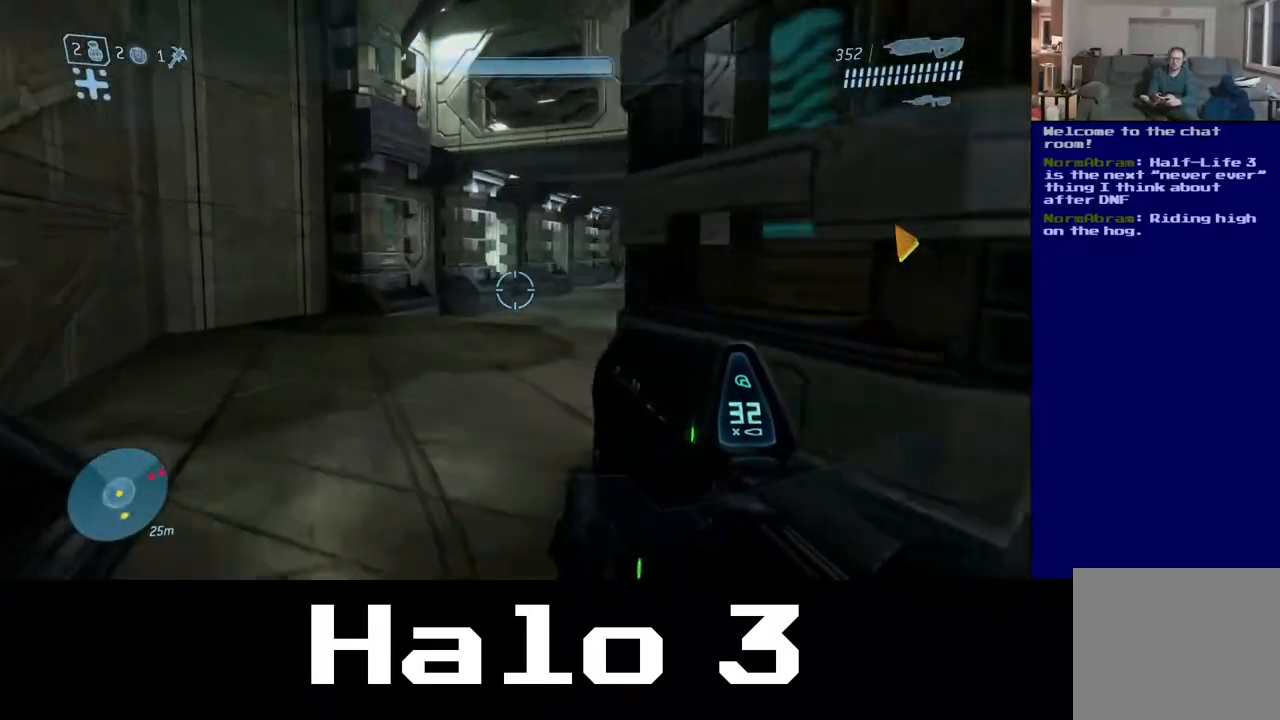
{"buttons": [], "left_stick": "up-left", "right_stick": "right", "events": []}
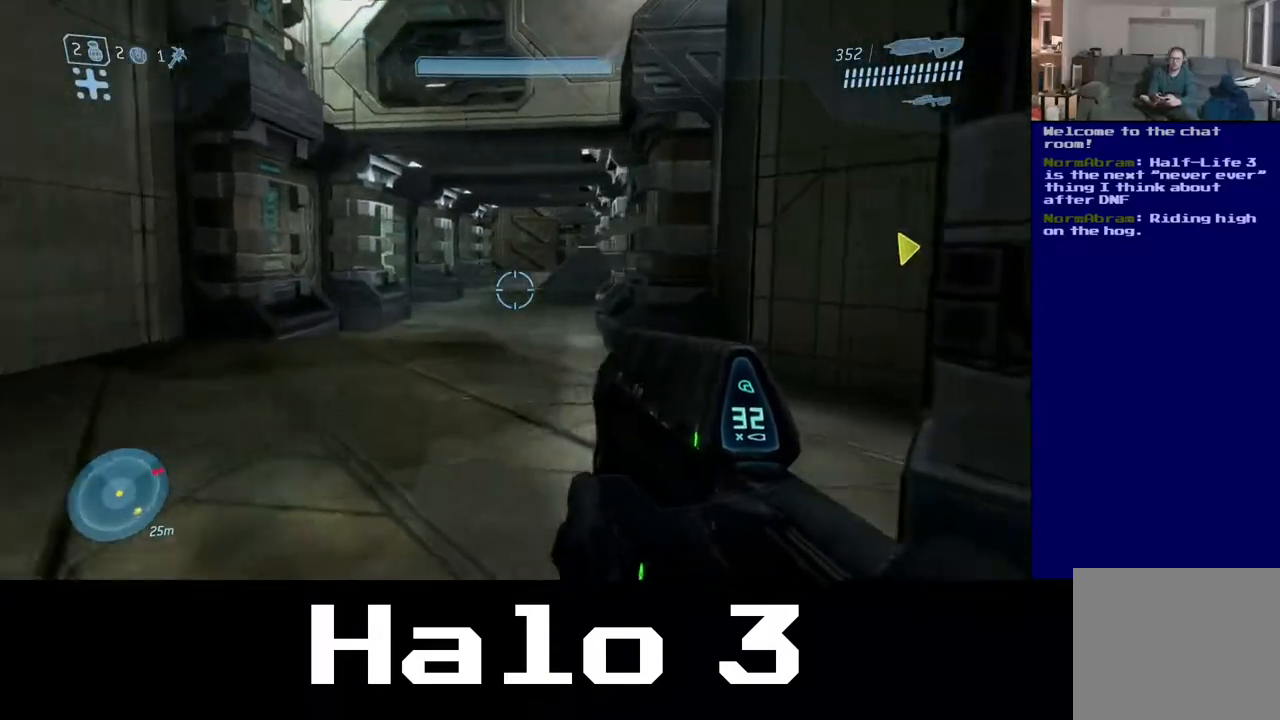
{"buttons": [], "left_stick": "up-left", "right_stick": "center", "events": [[233, "right_stick", "center"]]}
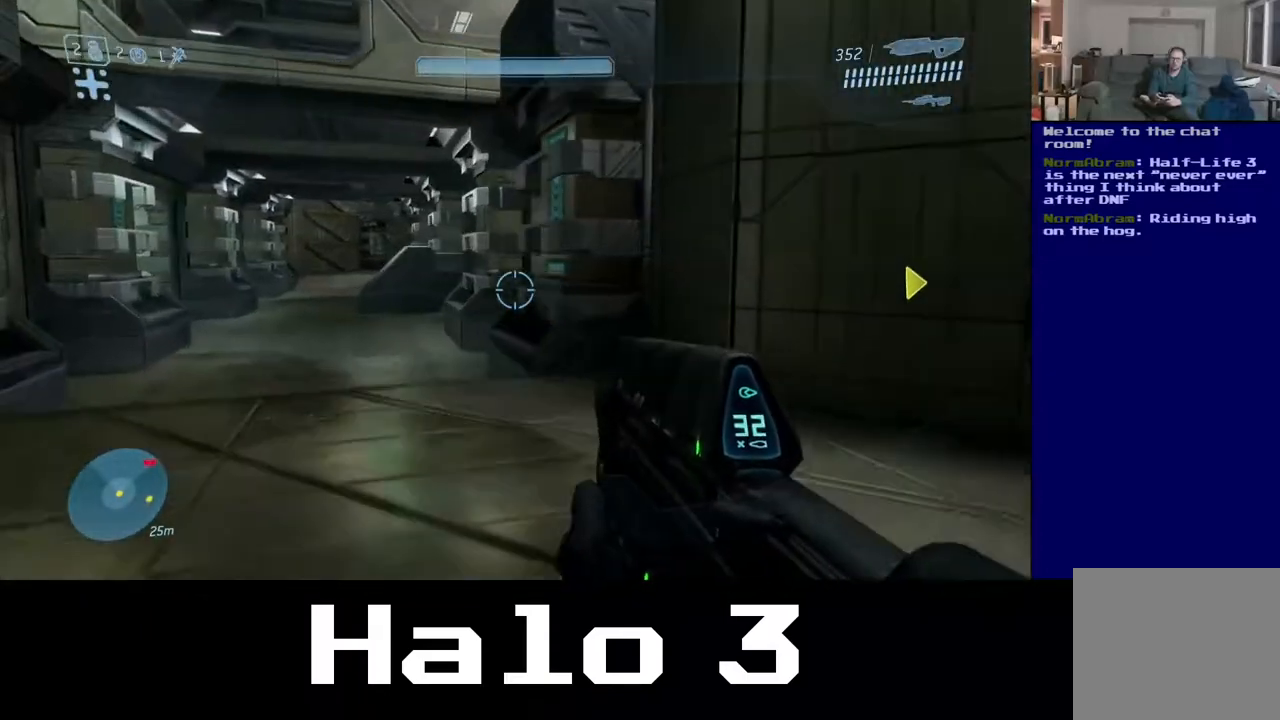
{"buttons": [], "left_stick": "up-left", "right_stick": "center", "events": []}
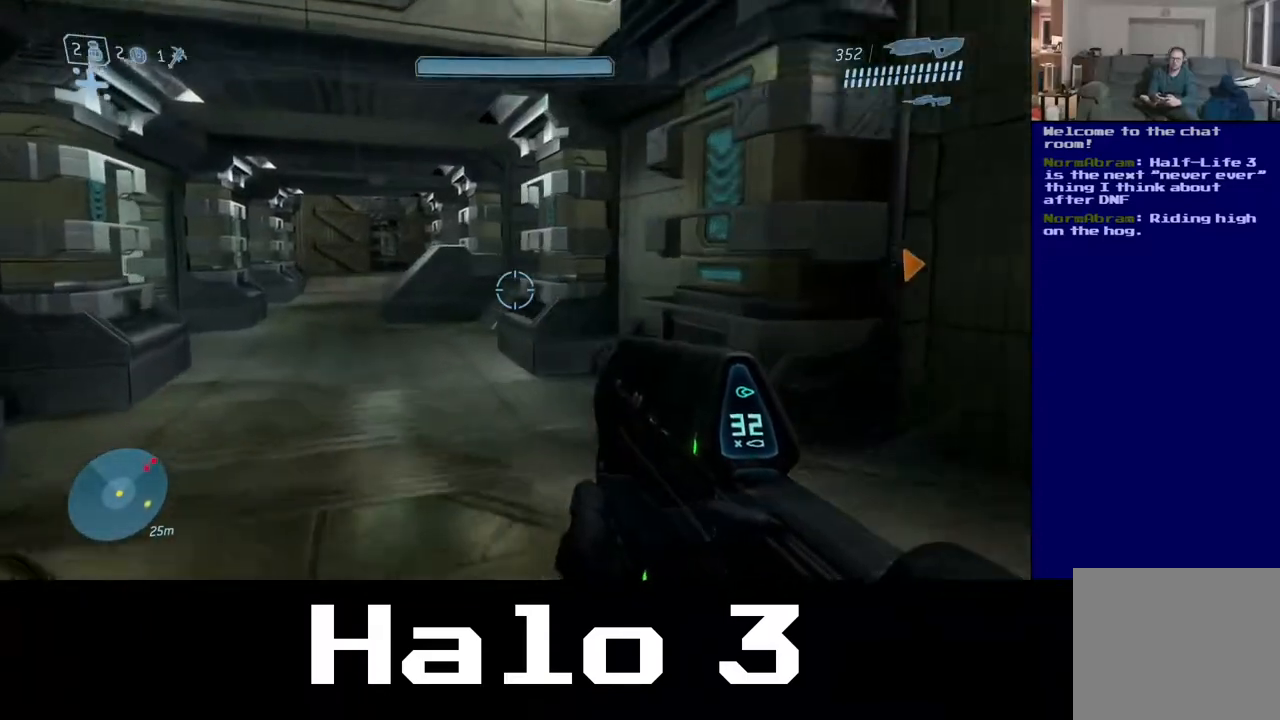
{"buttons": [], "left_stick": "up-left", "right_stick": "center", "events": []}
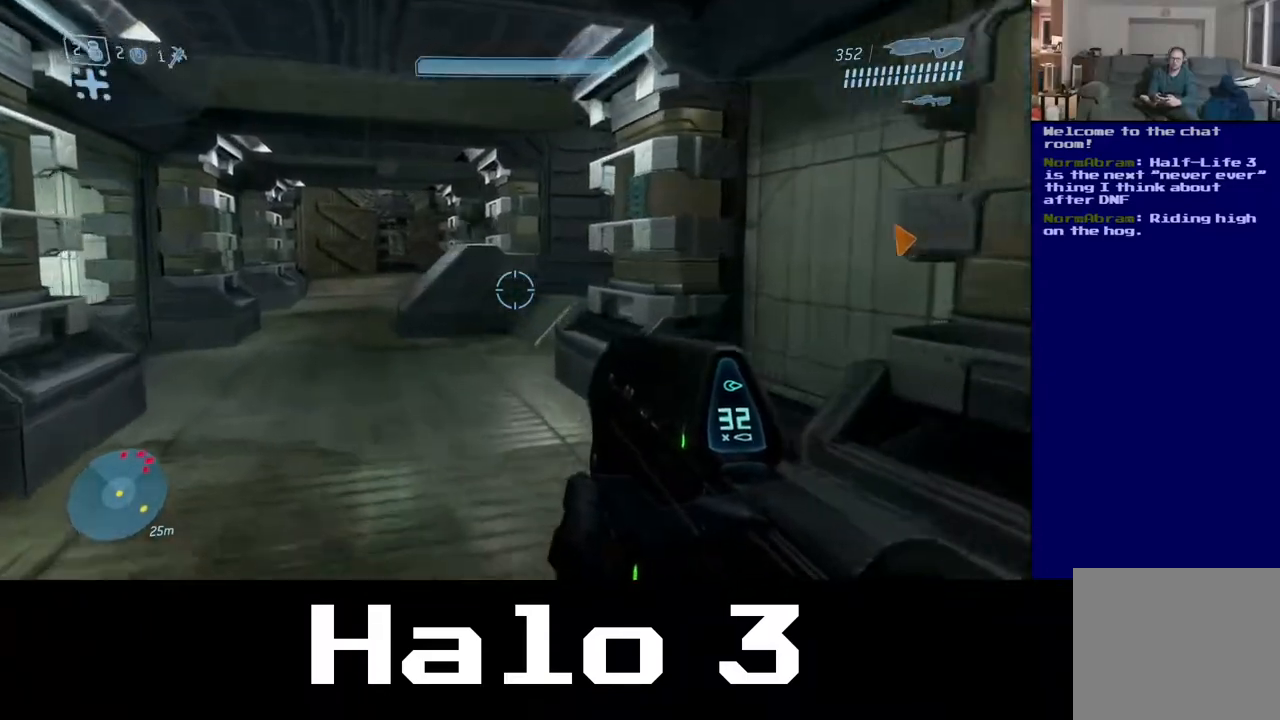
{"buttons": [], "left_stick": "down-left", "right_stick": "right", "events": [[17, "right_stick", "right"], [183, "left_stick", "down-left"]]}
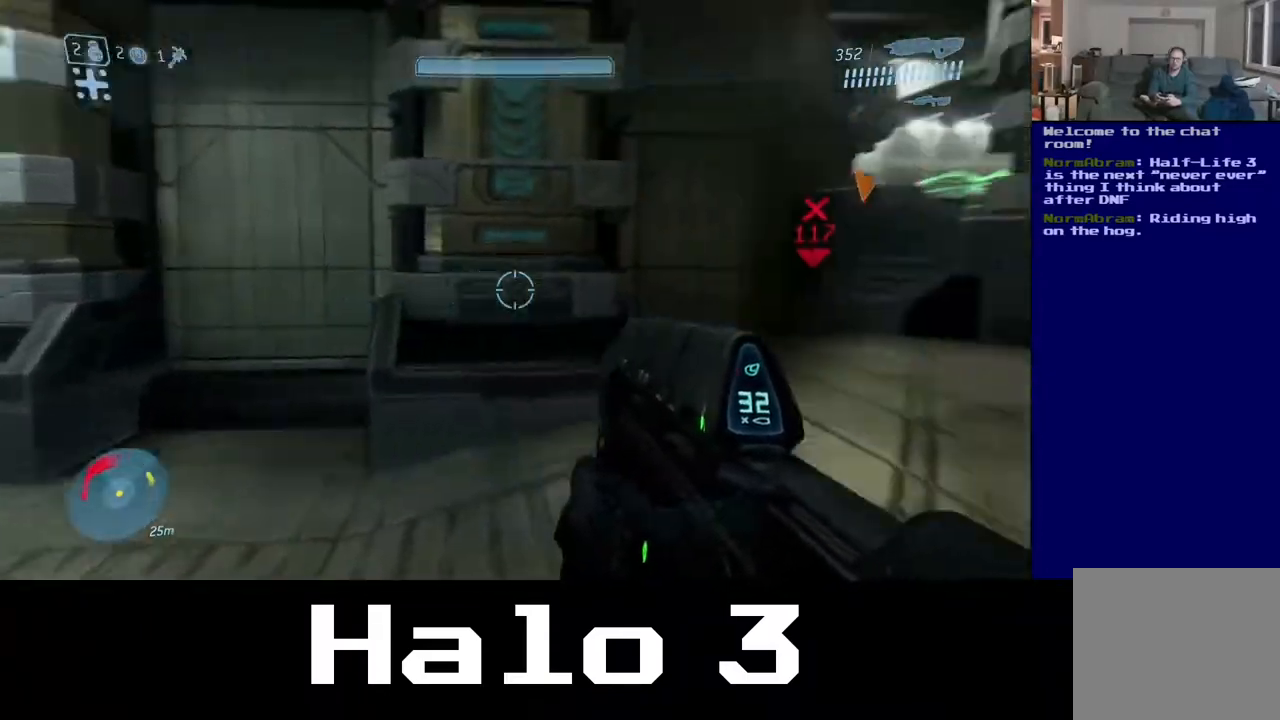
{"buttons": [], "left_stick": "up-right", "right_stick": "left", "events": [[50, "left_stick", "down-right"], [183, "left_stick", "right"], [250, "right_stick", "center"], [317, "left_stick", "up-right"], [467, "right_stick", "left"]]}
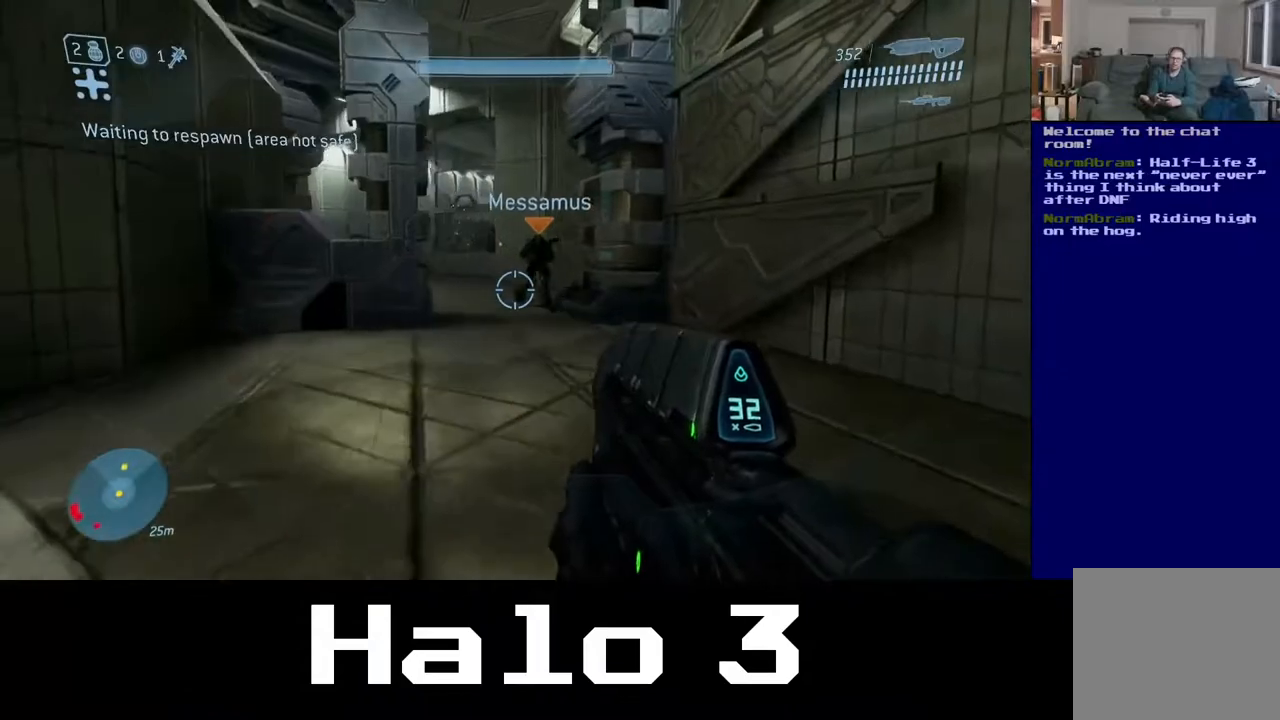
{"buttons": [], "left_stick": "up", "right_stick": "left", "events": [[83, "right_stick", "center"], [200, "left_stick", "up"], [383, "right_stick", "left"]]}
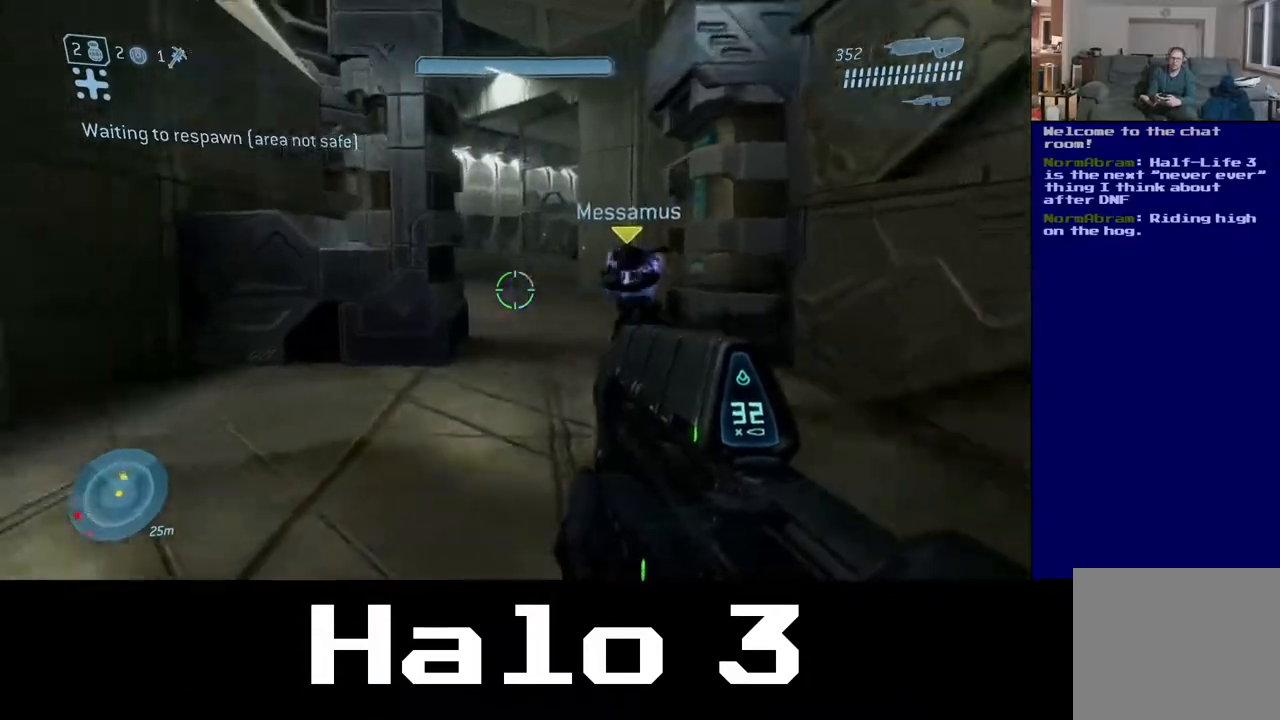
{"buttons": [], "left_stick": "left", "right_stick": "left", "events": [[67, "left_stick", "left"]]}
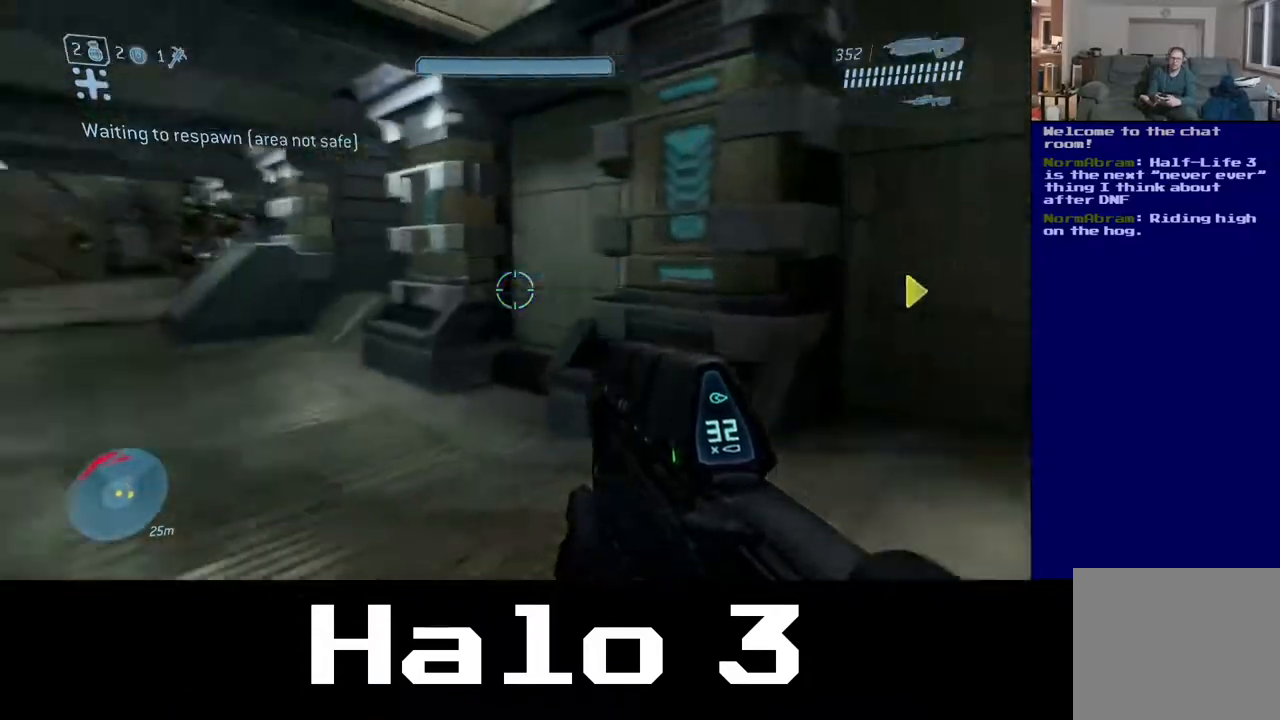
{"buttons": [], "left_stick": "up-left", "right_stick": "center", "events": [[83, "left_stick", "up-left"], [100, "right_stick", "center"]]}
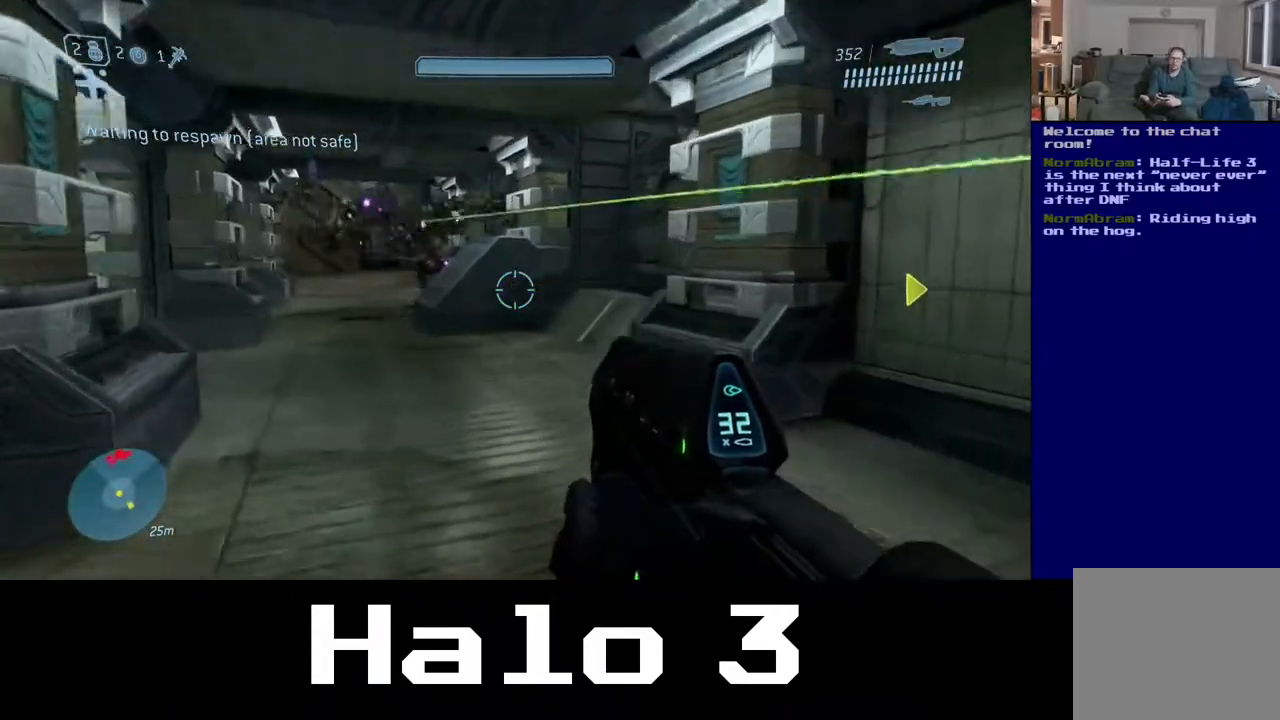
{"buttons": ["R2"], "left_stick": "down-left", "right_stick": "up", "events": [[117, "right_stick", "left"], [300, "right_stick", "up"], [383, "R2", "down"], [400, "left_stick", "down-left"]]}
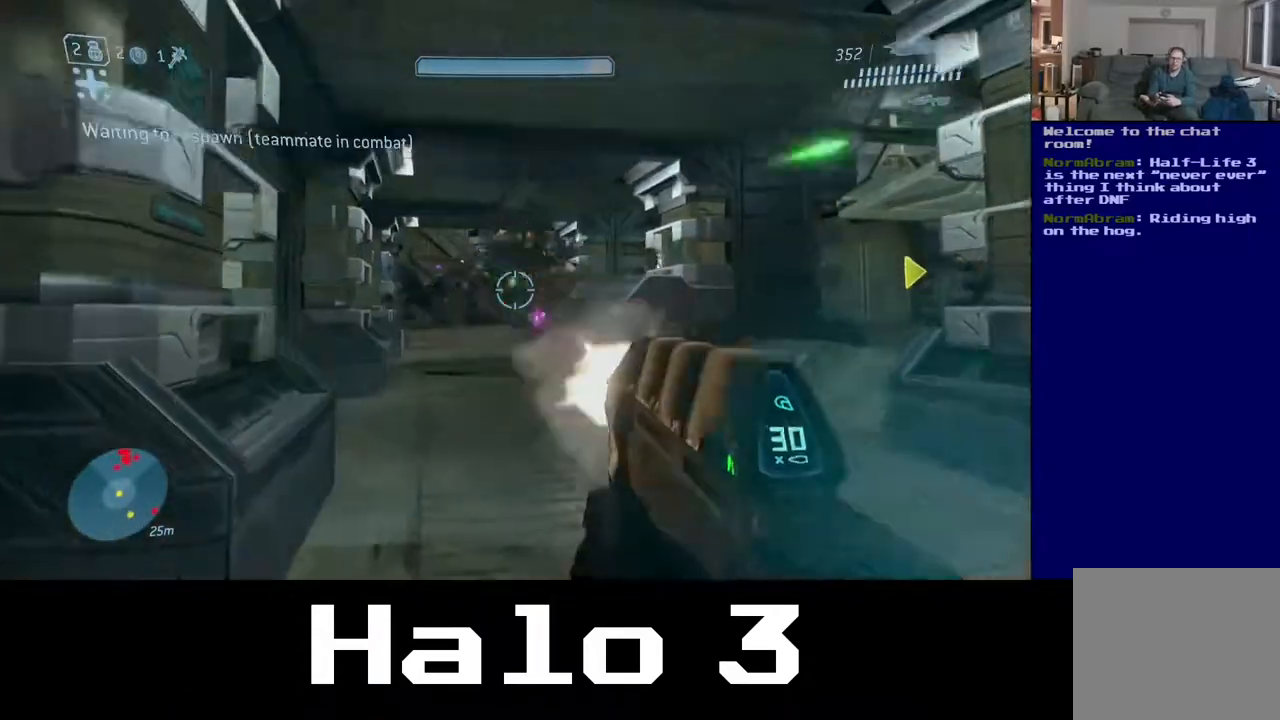
{"buttons": ["R2"], "left_stick": "down", "right_stick": "center", "events": [[67, "left_stick", "down"], [133, "right_stick", "down-left"], [267, "right_stick", "up"], [417, "right_stick", "center"]]}
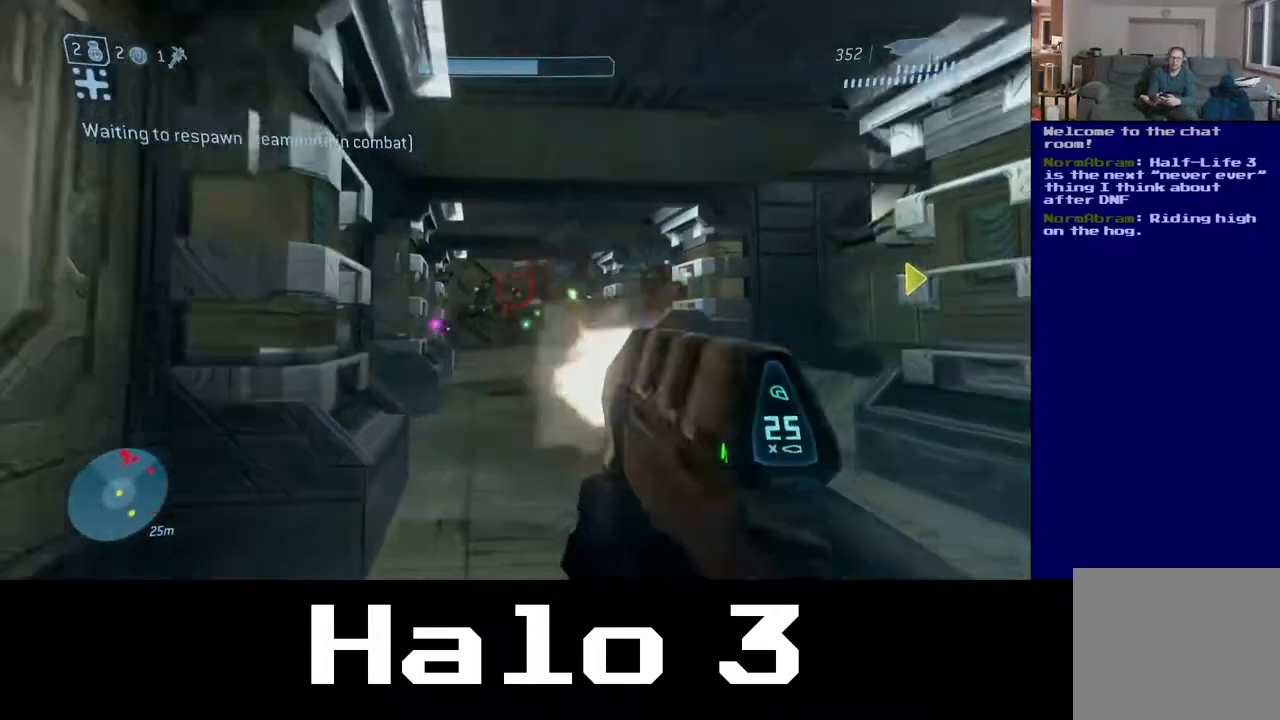
{"buttons": ["R2"], "left_stick": "left", "right_stick": "down-right", "events": [[267, "right_stick", "down-right"], [317, "left_stick", "left"]]}
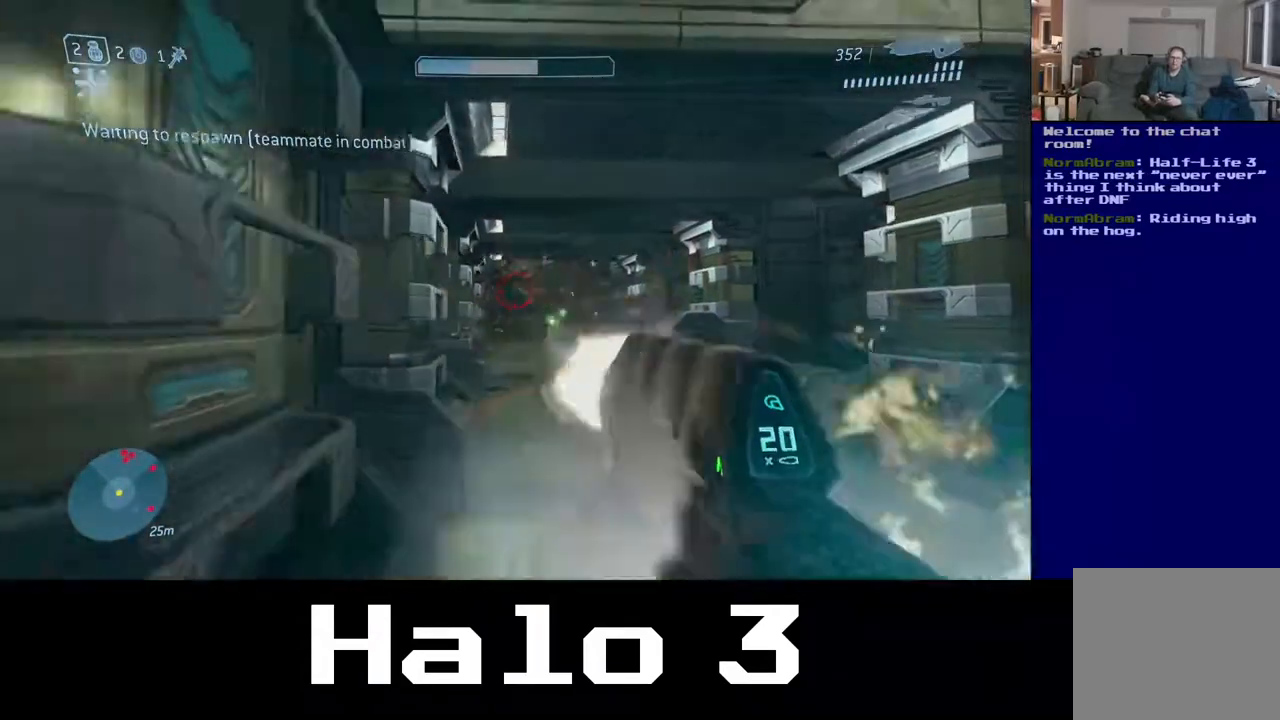
{"buttons": ["R2"], "left_stick": "left", "right_stick": "center", "events": [[50, "left_stick", "center"], [100, "left_stick", "right"], [117, "right_stick", "center"], [217, "right_stick", "left"], [350, "right_stick", "right"], [500, "left_stick", "left"], [500, "right_stick", "center"]]}
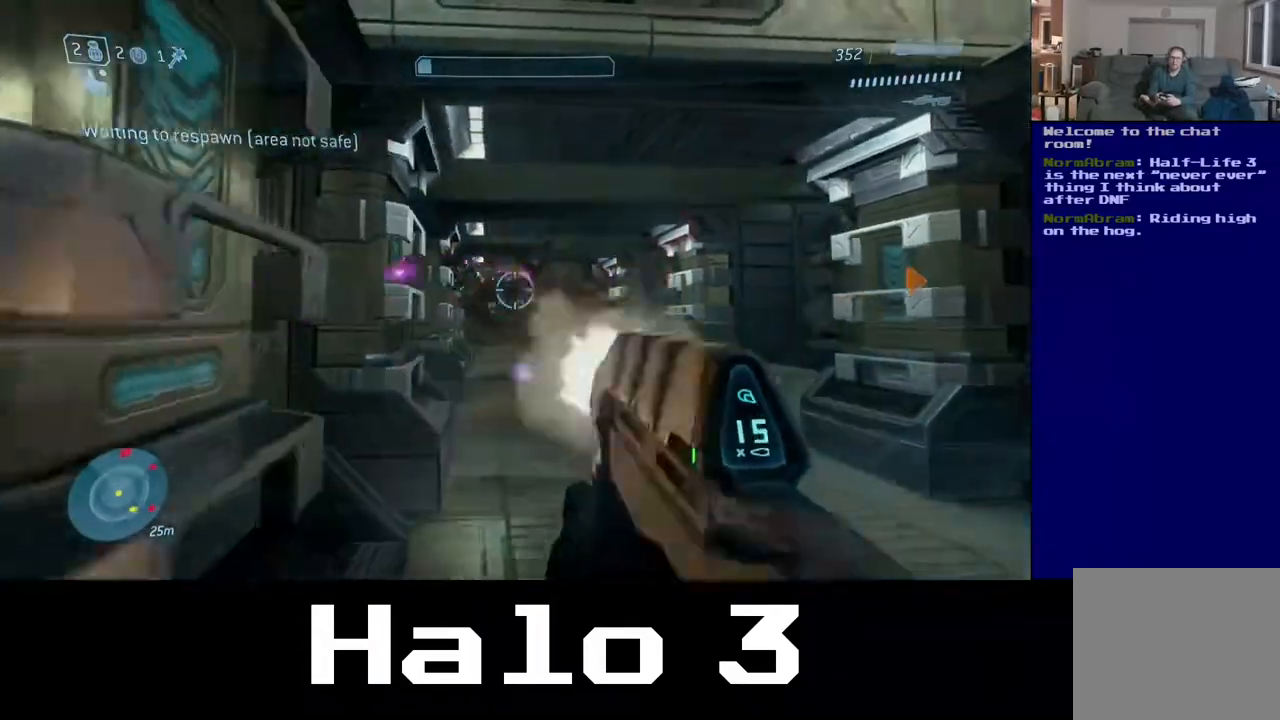
{"buttons": ["R2"], "left_stick": "left", "right_stick": "left", "events": [[83, "right_stick", "left"], [233, "left_stick", "right"], [283, "right_stick", "right"], [400, "left_stick", "left"], [400, "right_stick", "left"]]}
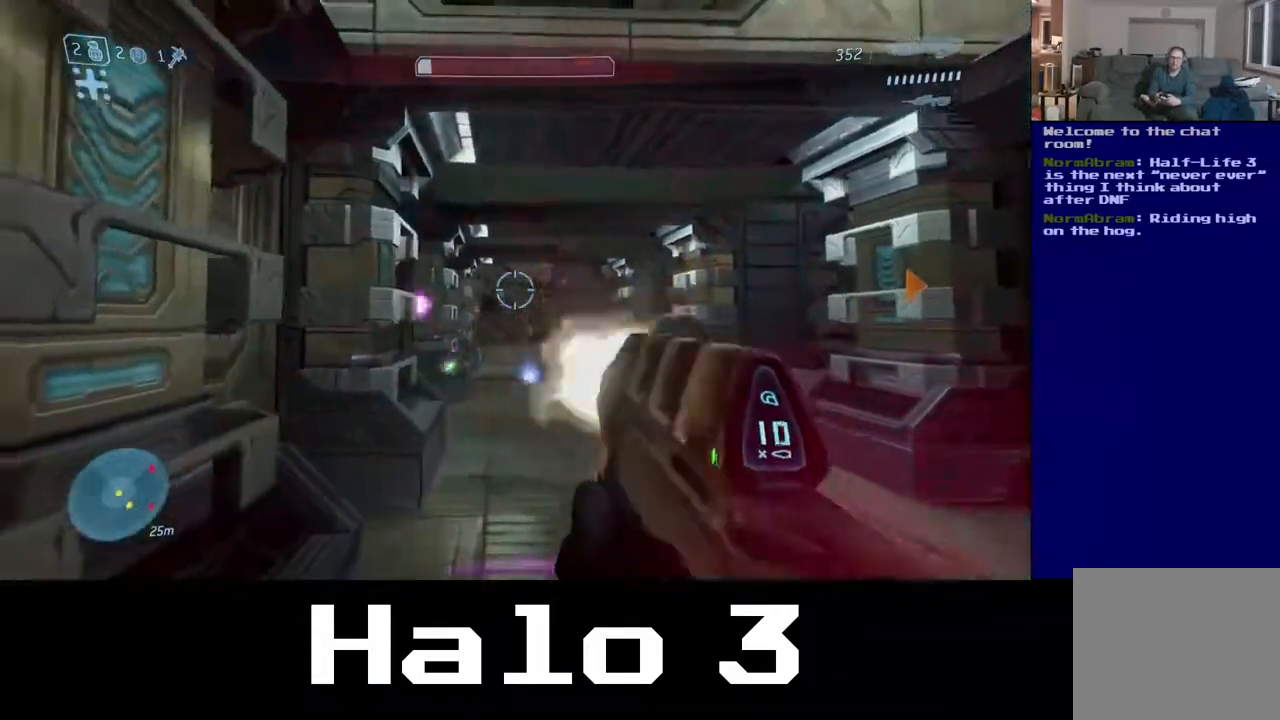
{"buttons": ["R2"], "left_stick": "right", "right_stick": "down-right", "events": [[50, "left_stick", "right"], [50, "right_stick", "right"], [117, "right_stick", "center"], [167, "right_stick", "left"], [267, "right_stick", "center"], [383, "right_stick", "down-right"]]}
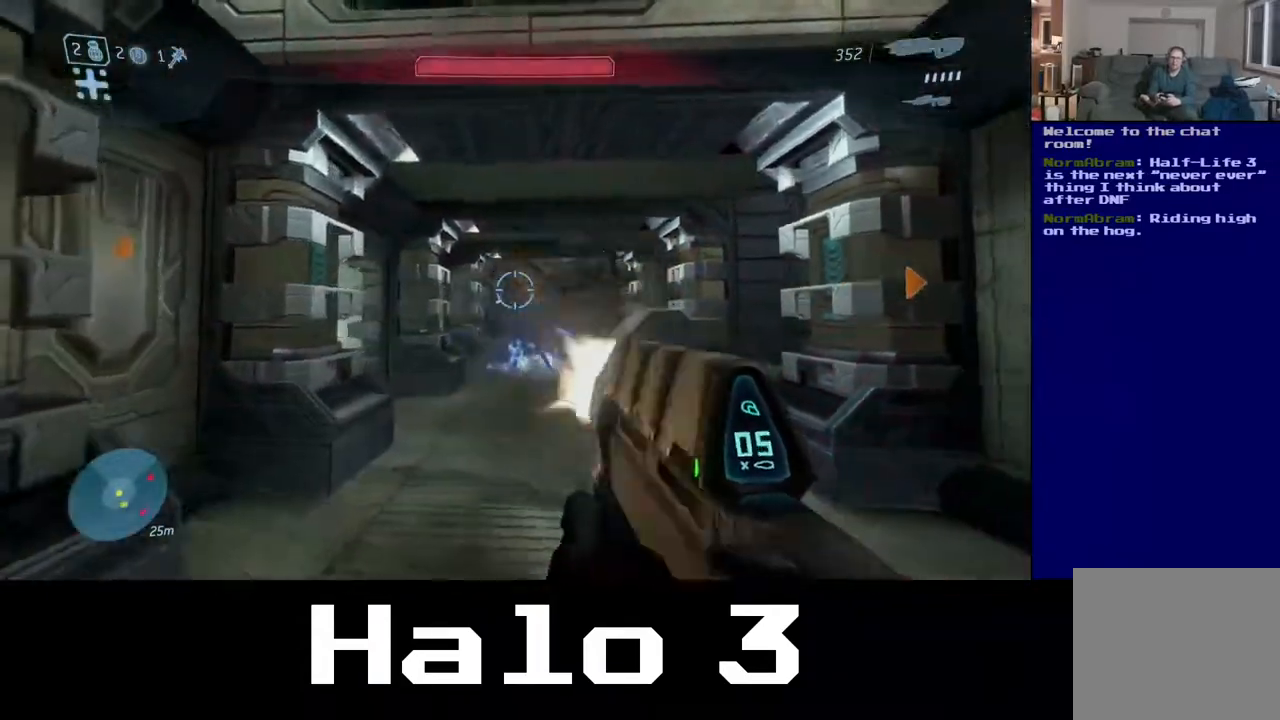
{"buttons": ["R2"], "left_stick": "down-right", "right_stick": "up-left", "events": [[50, "left_stick", "down-left"], [67, "right_stick", "down-left"], [150, "left_stick", "down-right"], [150, "right_stick", "center"], [300, "right_stick", "up-right"], [467, "right_stick", "up-left"]]}
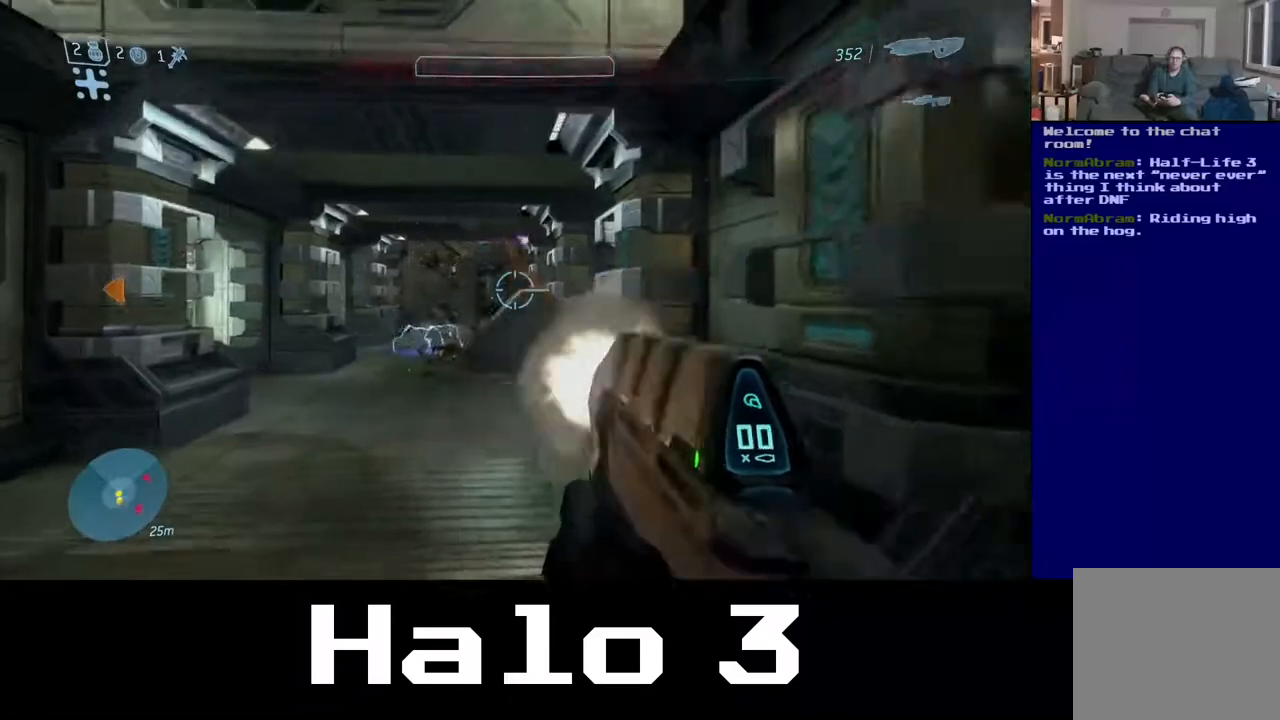
{"buttons": [], "left_stick": "down-right", "right_stick": "center", "events": [[17, "right_stick", "left"], [350, "right_stick", "up-right"], [483, "right_stick", "center"], [500, "R2", "up"]]}
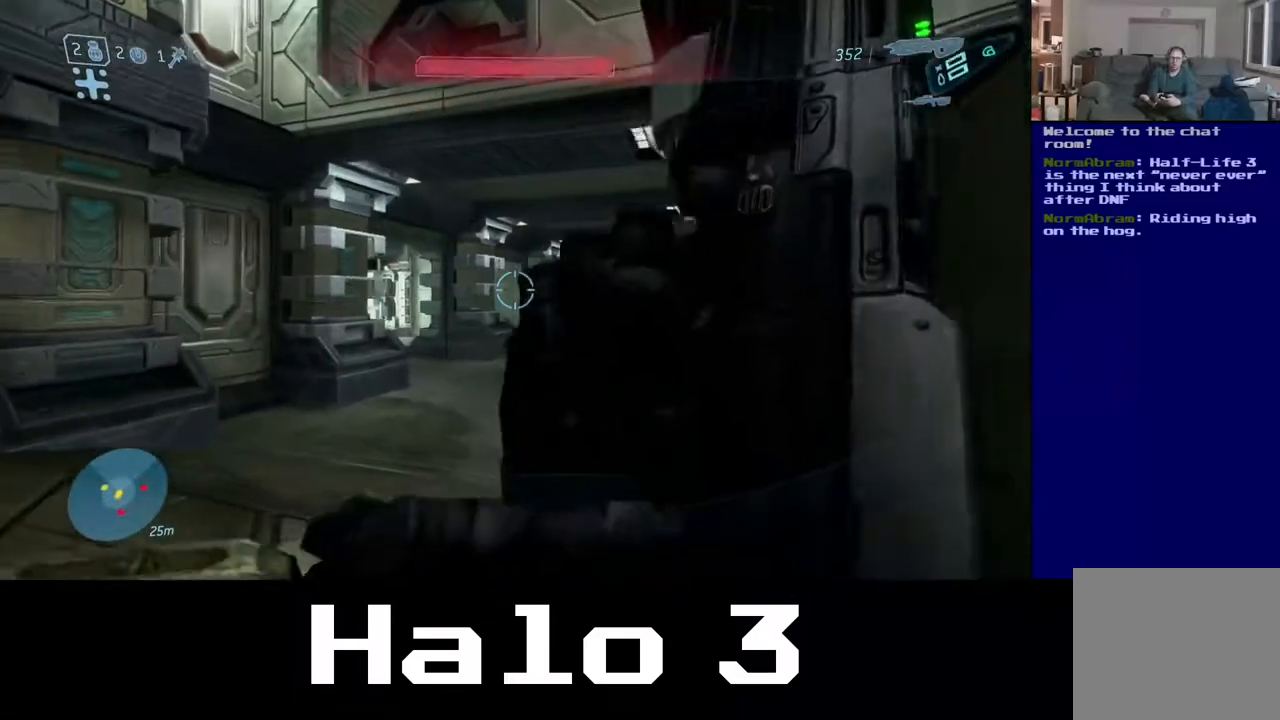
{"buttons": [], "left_stick": "up-right", "right_stick": "left", "events": [[83, "right_stick", "down-right"], [250, "left_stick", "up-right"], [250, "right_stick", "left"], [450, "right_stick", "center"], [500, "right_stick", "left"]]}
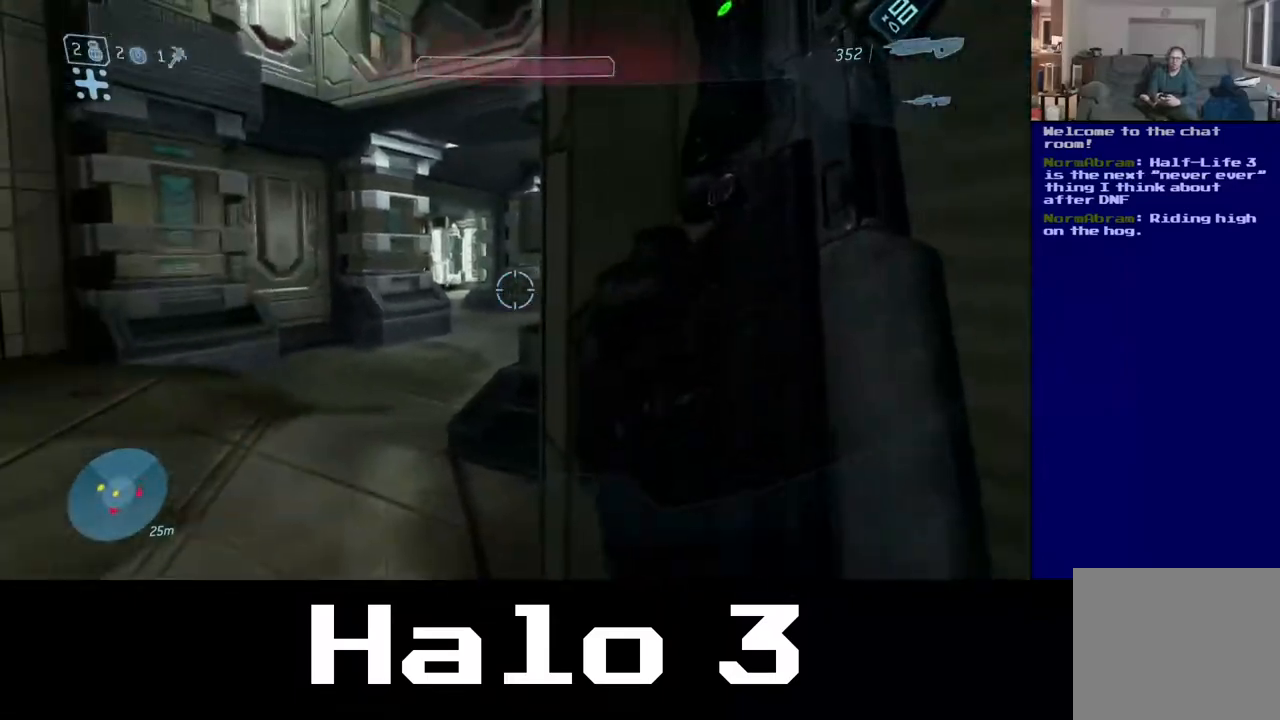
{"buttons": [], "left_stick": "center", "right_stick": "left", "events": [[150, "left_stick", "center"]]}
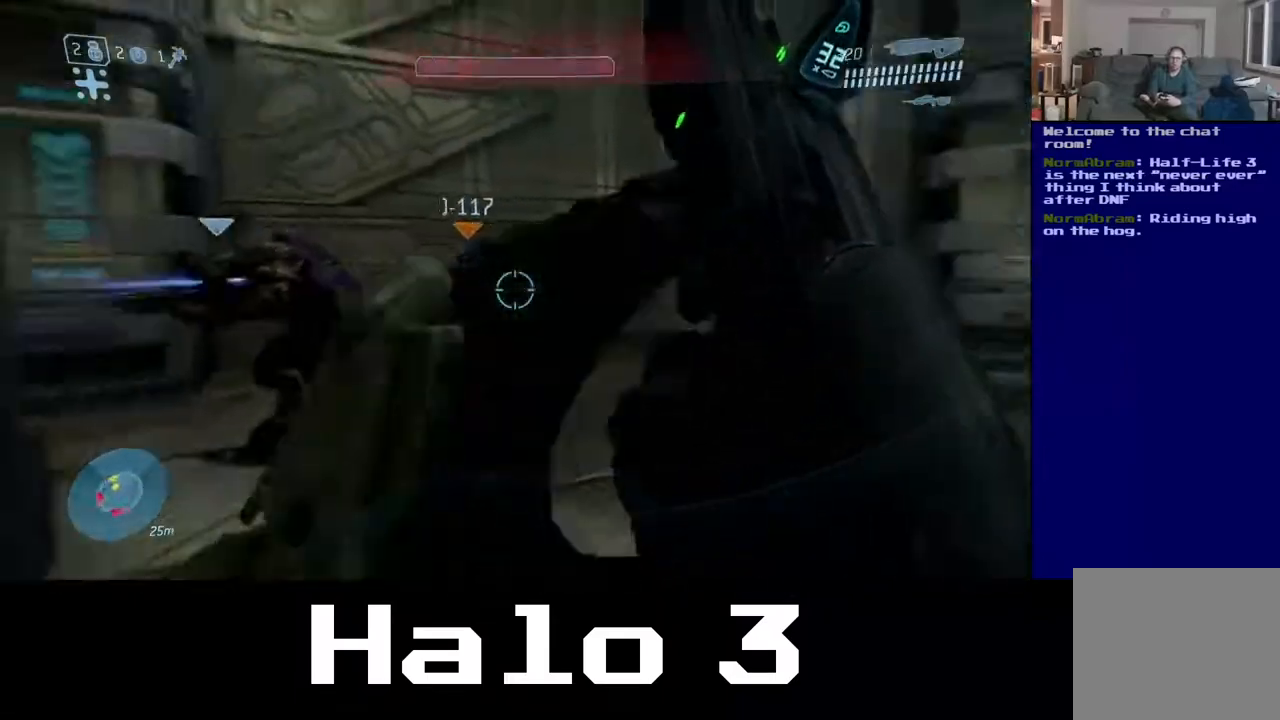
{"buttons": [], "left_stick": "center", "right_stick": "center", "events": [[183, "right_stick", "center"]]}
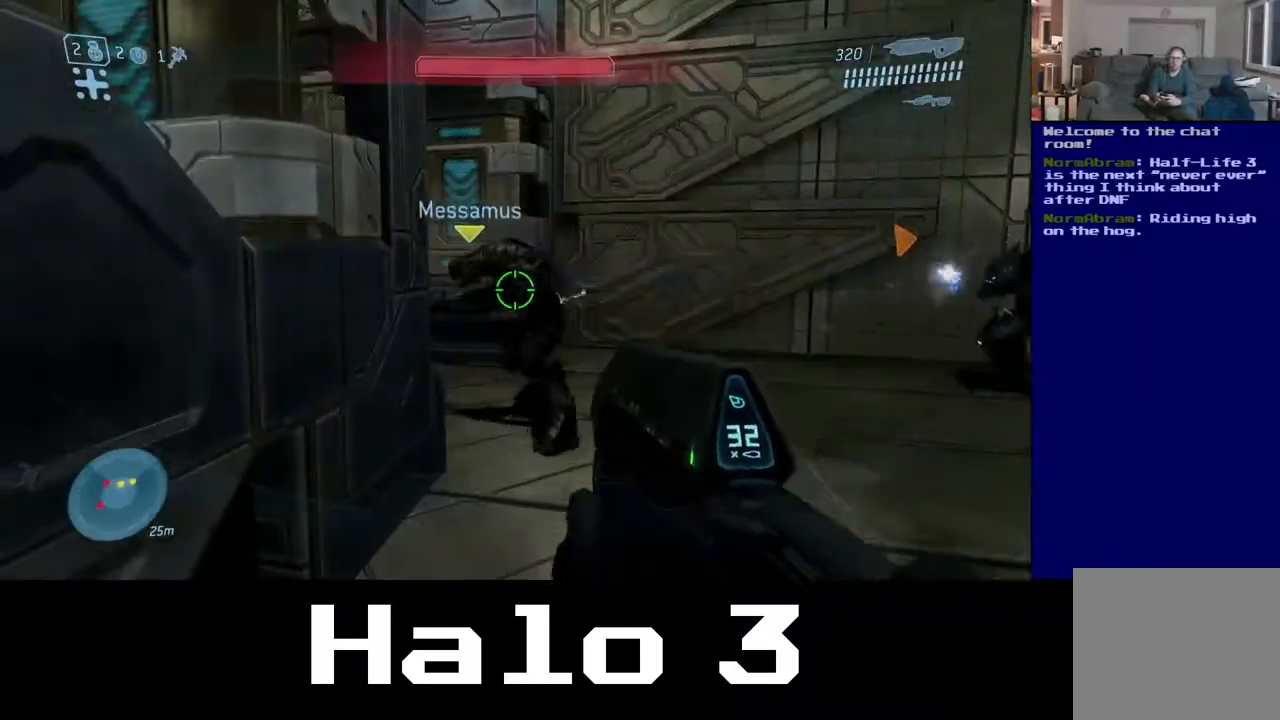
{"buttons": [], "left_stick": "up", "right_stick": "right", "events": [[50, "right_stick", "right"], [317, "left_stick", "up-left"], [433, "left_stick", "up"]]}
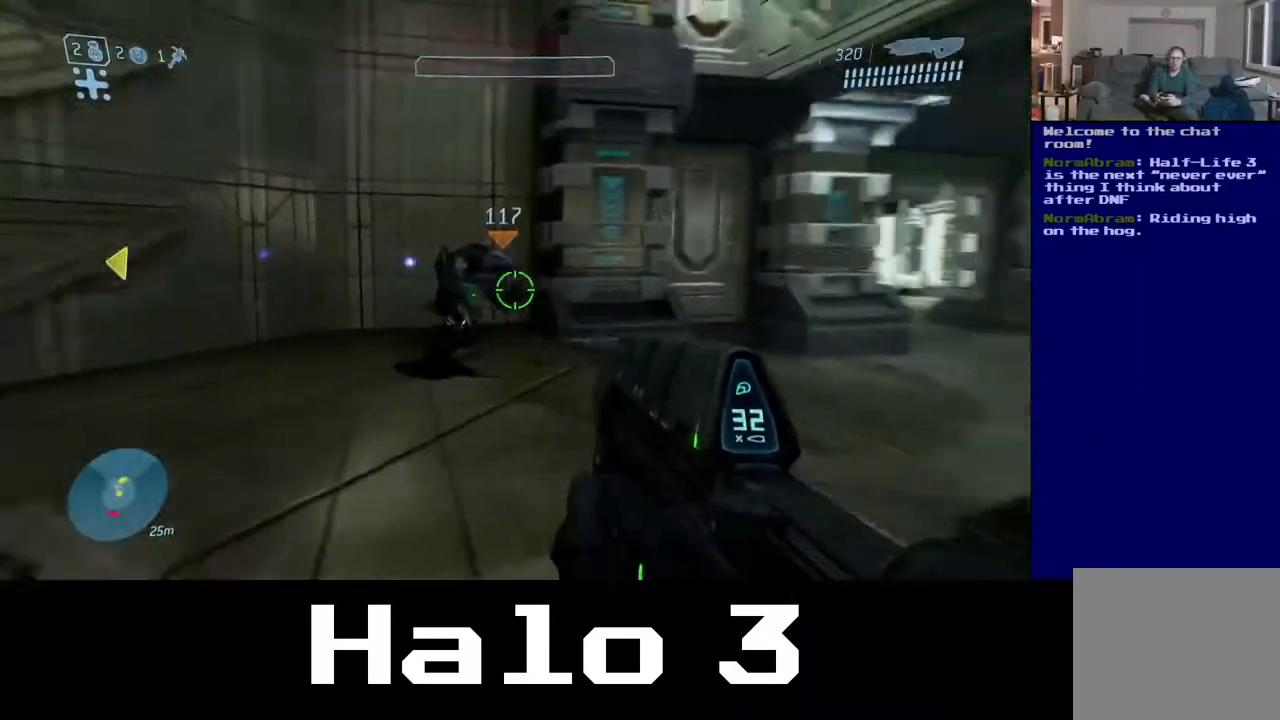
{"buttons": [], "left_stick": "up", "right_stick": "center", "events": [[283, "right_stick", "center"]]}
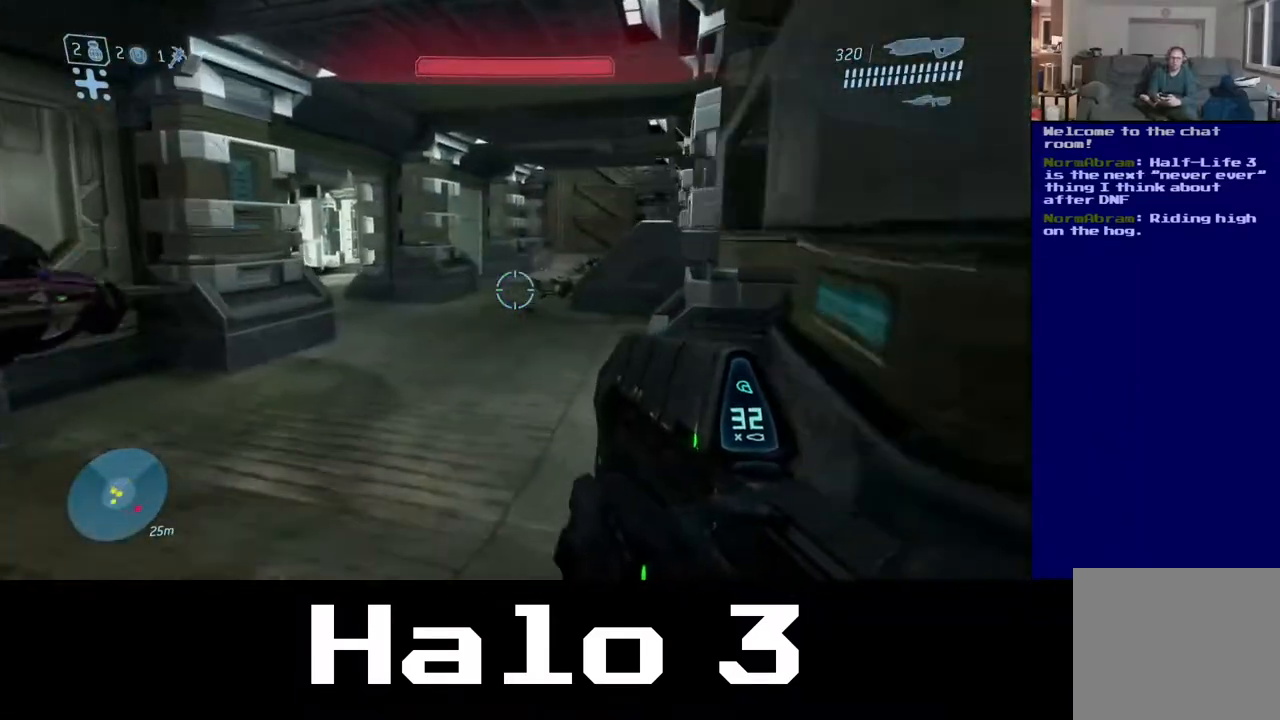
{"buttons": [], "left_stick": "up", "right_stick": "center", "events": [[250, "right_stick", "right"], [433, "right_stick", "center"]]}
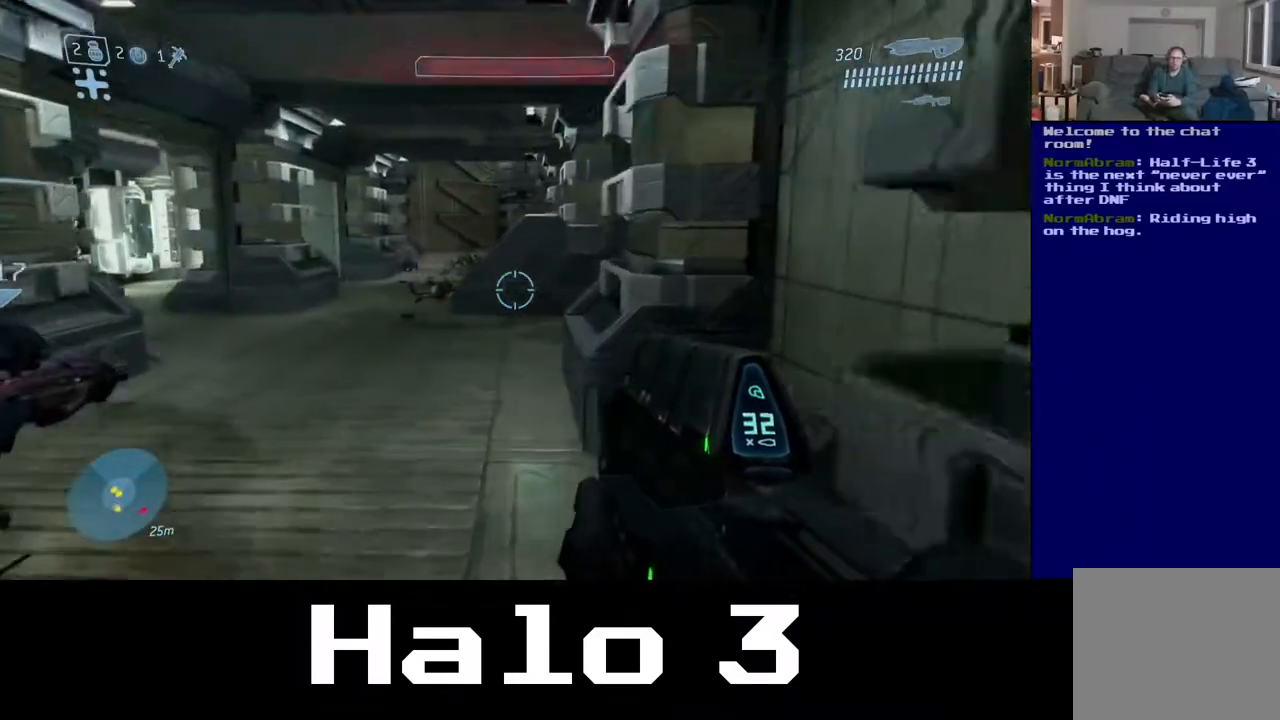
{"buttons": [], "left_stick": "up-left", "right_stick": "center", "events": [[233, "left_stick", "up-left"]]}
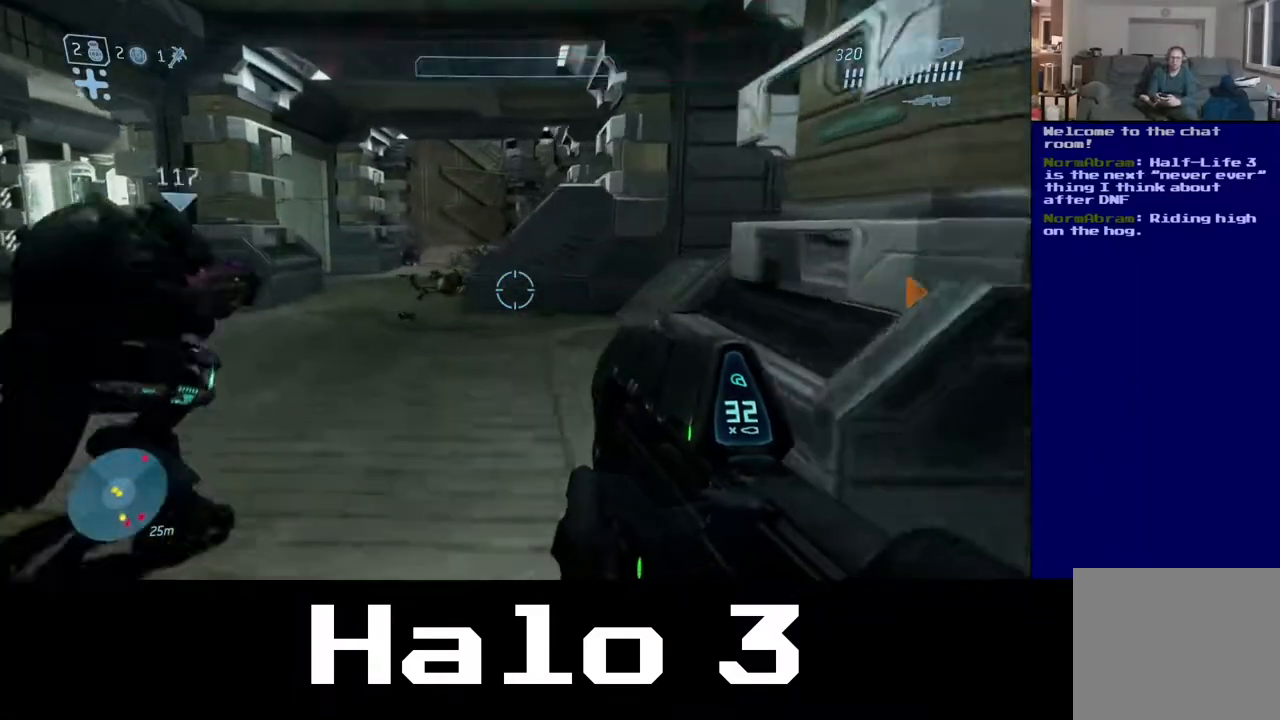
{"buttons": [], "left_stick": "up-left", "right_stick": "center", "events": [[167, "left_stick", "up"], [383, "left_stick", "up-left"]]}